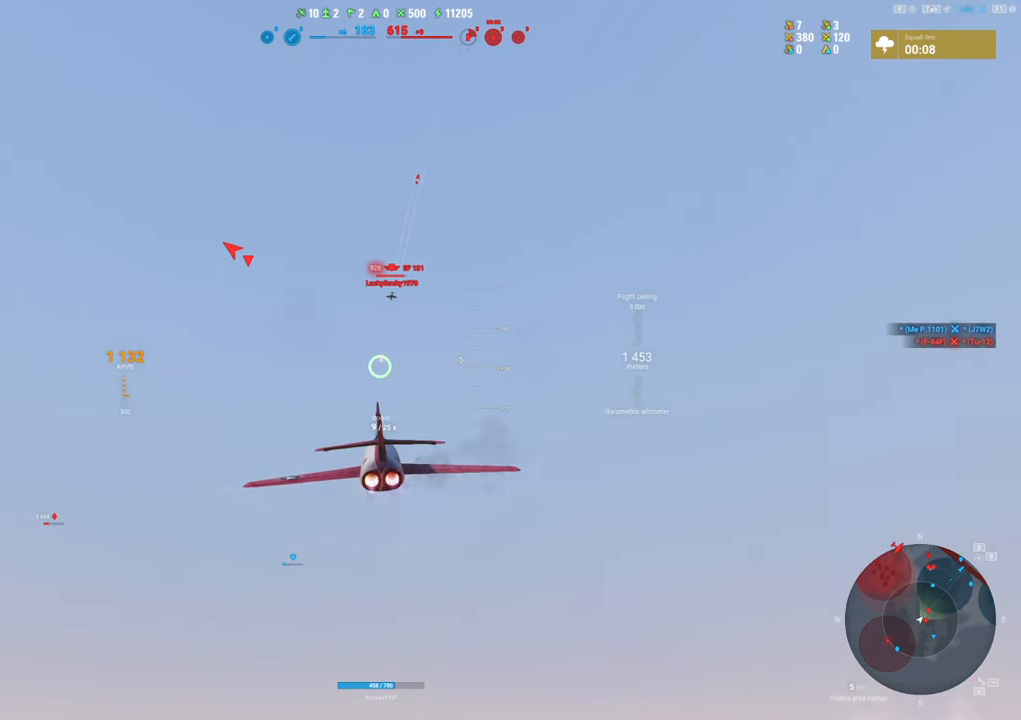
Gameplay with keyboard and mouse; each line is a JSON object with the keys and mouse buttons held at the frame after it. "events" lists presses ("down") and releases ("up") of "1", "2", "3", "4", "5", "a", "alt", "c", "caps_lock", "ctrl", "d", "e", "f", "g", "q", "r", "s", "shift", "space", "t", "tab", "v", "w", "x", "z", "mouse_left", "mouse_wheel" and "mouse_right" between this image and that frame as [ms after this image, input, new state], when the widget could be followed in between. "mouse_left", "mouse_wheel", "mouse_right" = the "left", "wheel", "right" buttons of the "mouse" list. No other keys are recorded. "wheel" means that the mouse wheel is clicked or scrolled. "mouse_move" is the direction in which the mouse moves at that frame (one of eight, or "still"), when it could be read.
{"keys": ["ctrl"], "mouse": [], "mouse_move": "still", "events": [[183, "ctrl", "down"]]}
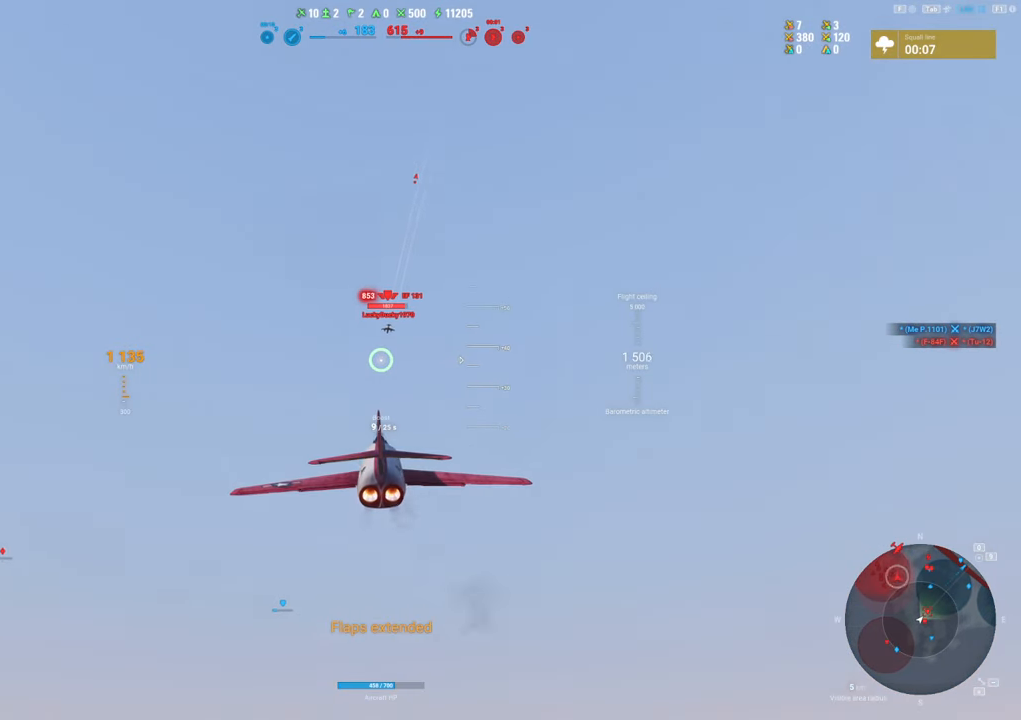
{"keys": ["a", "ctrl"], "mouse": ["left"], "mouse_move": "still", "events": [[50, "mouse_left", "down"], [333, "a", "down"]]}
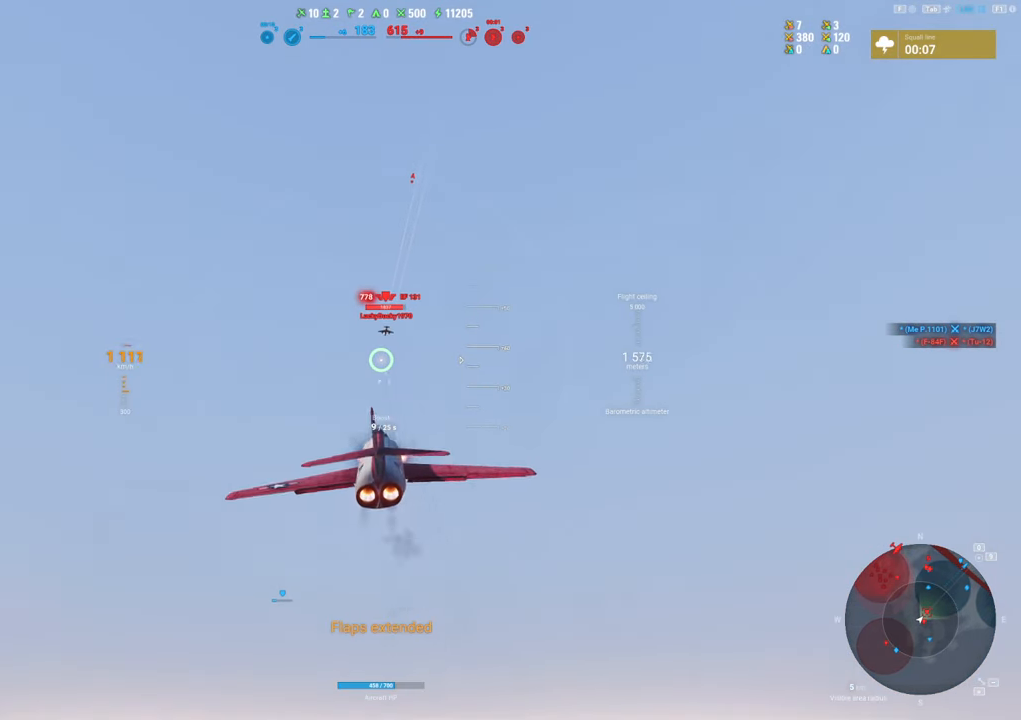
{"keys": ["a", "ctrl"], "mouse": ["left"], "mouse_move": "down", "events": []}
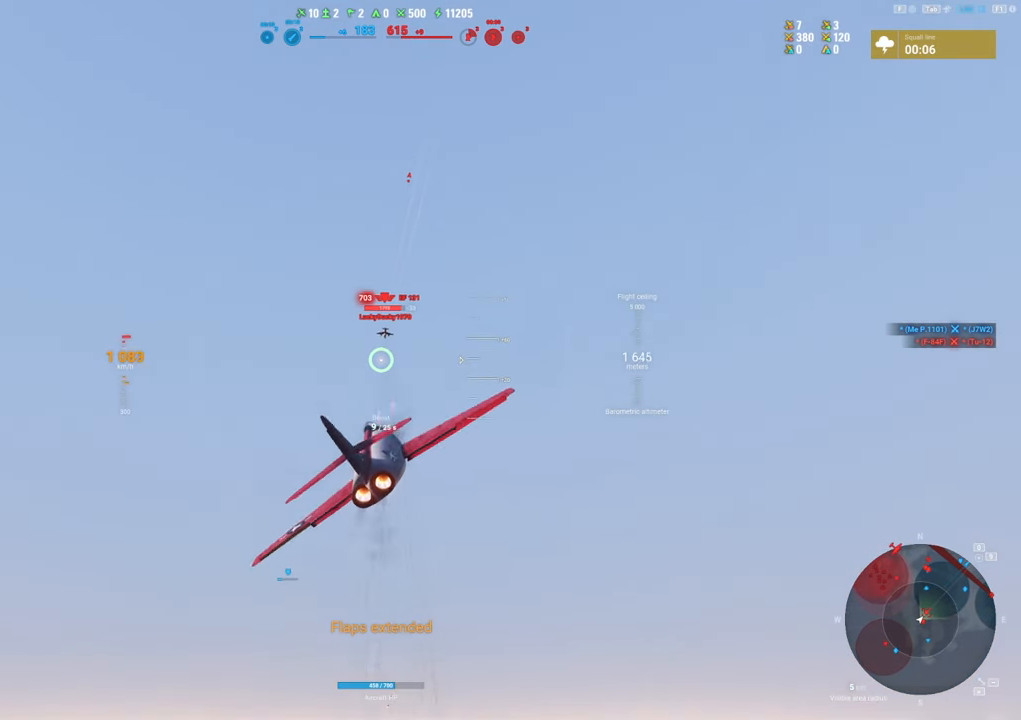
{"keys": ["ctrl"], "mouse": ["left"], "mouse_move": "still", "events": [[167, "a", "up"]]}
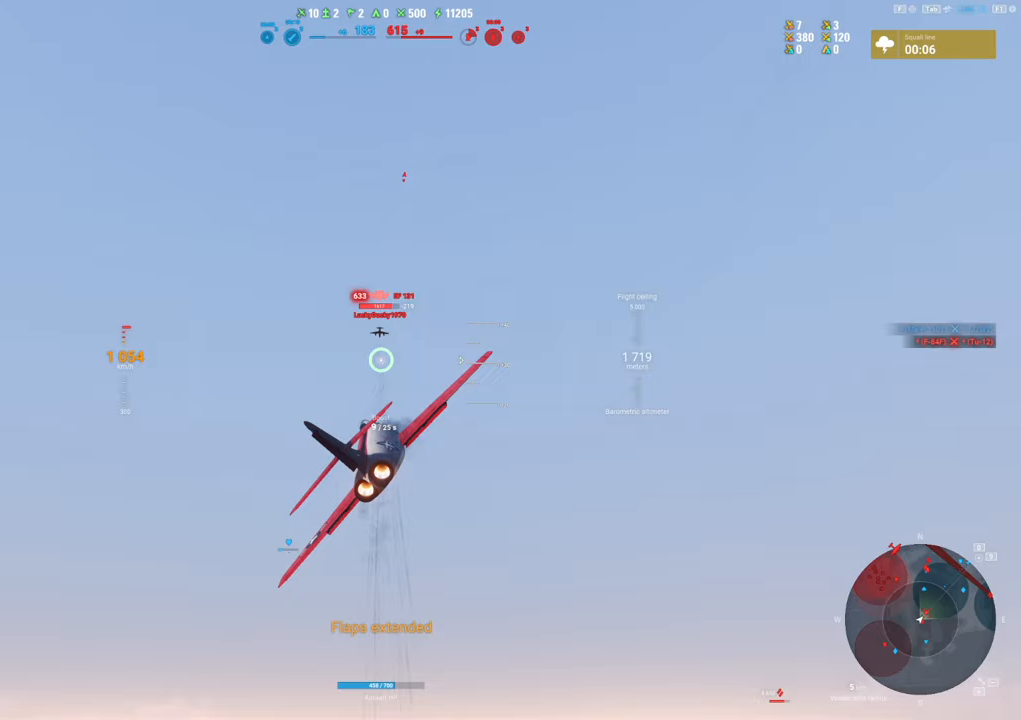
{"keys": ["ctrl"], "mouse": [], "mouse_move": "down", "events": [[383, "mouse_left", "up"]]}
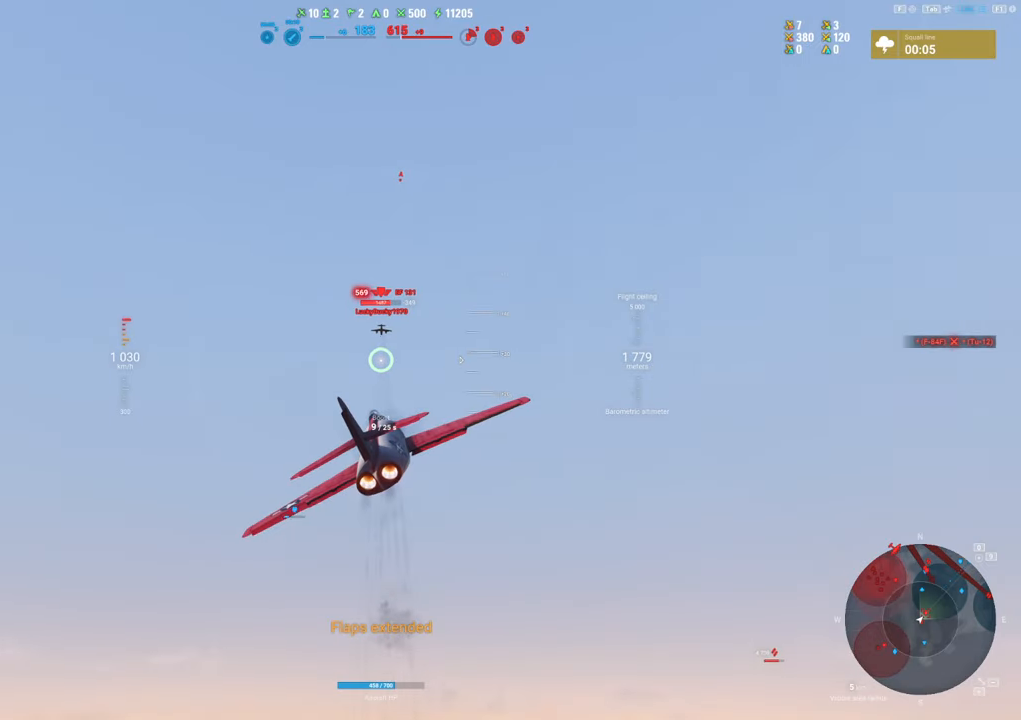
{"keys": ["ctrl"], "mouse": ["left"], "mouse_move": "still", "events": [[300, "mouse_left", "down"]]}
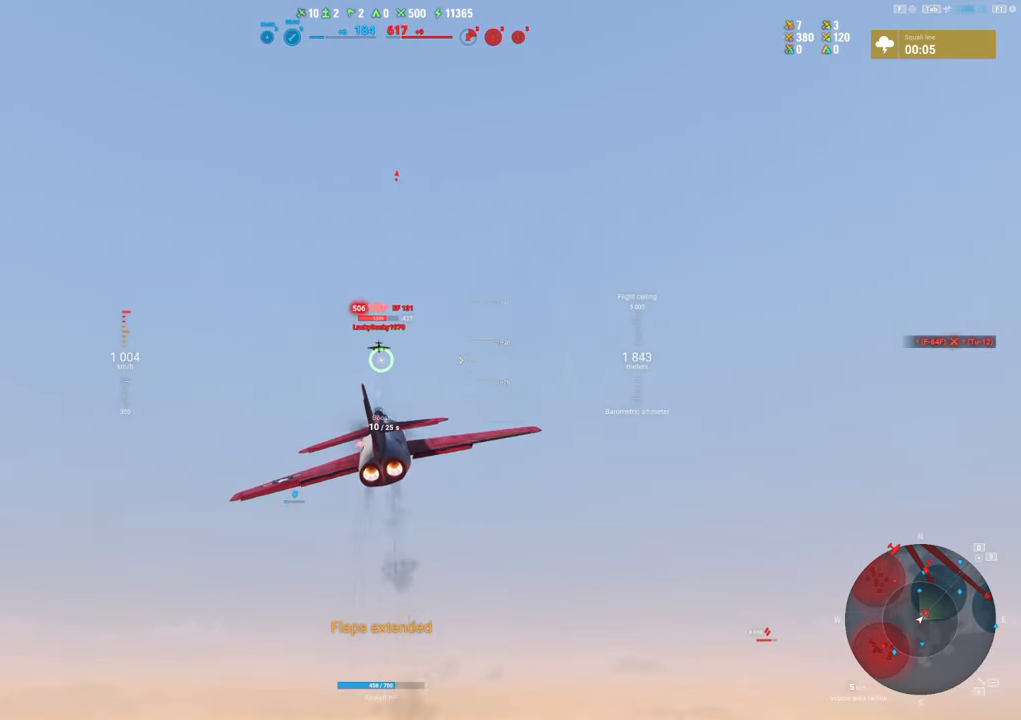
{"keys": ["ctrl"], "mouse": ["left"], "mouse_move": "down", "events": []}
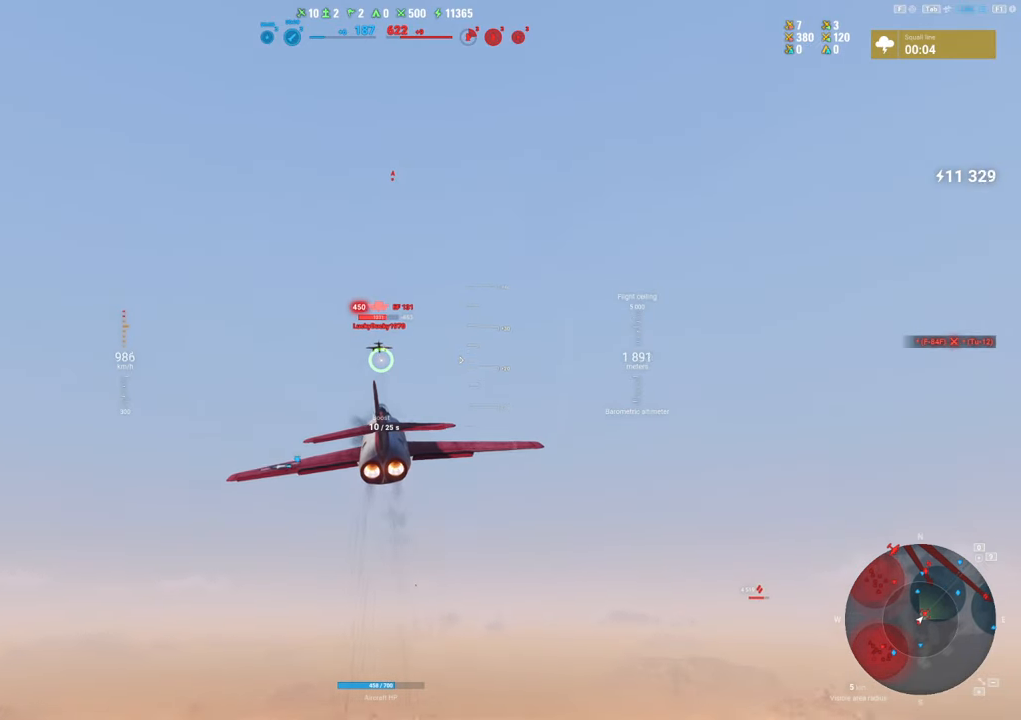
{"keys": ["ctrl"], "mouse": [], "mouse_move": "right", "events": [[333, "mouse_left", "up"]]}
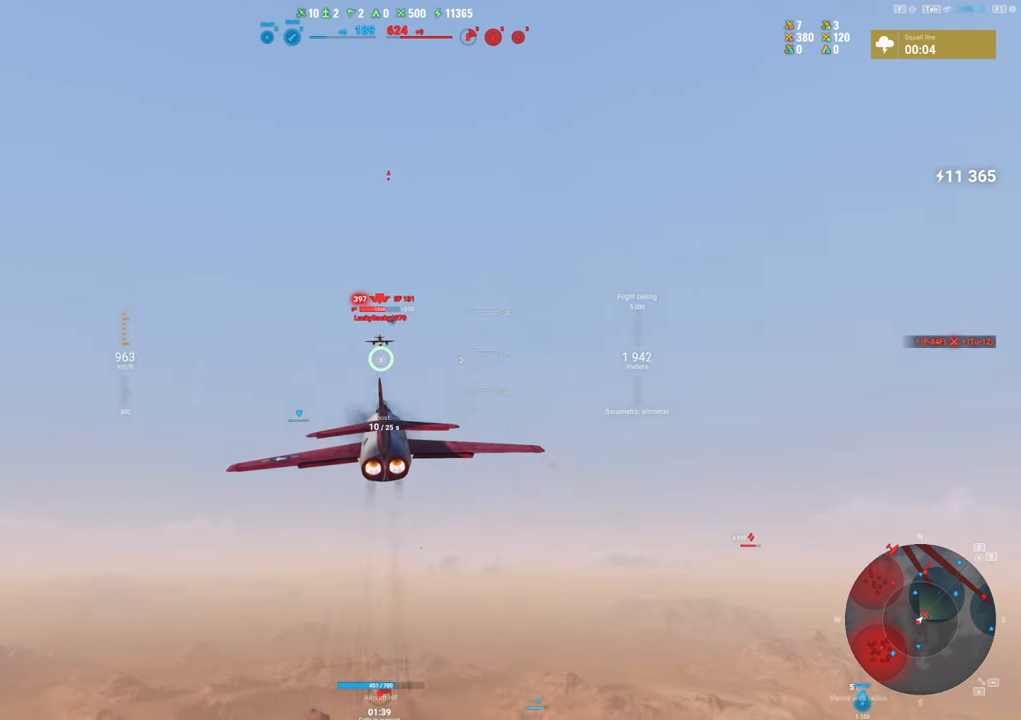
{"keys": ["ctrl"], "mouse": ["left"], "mouse_move": "still", "events": [[167, "mouse_left", "down"]]}
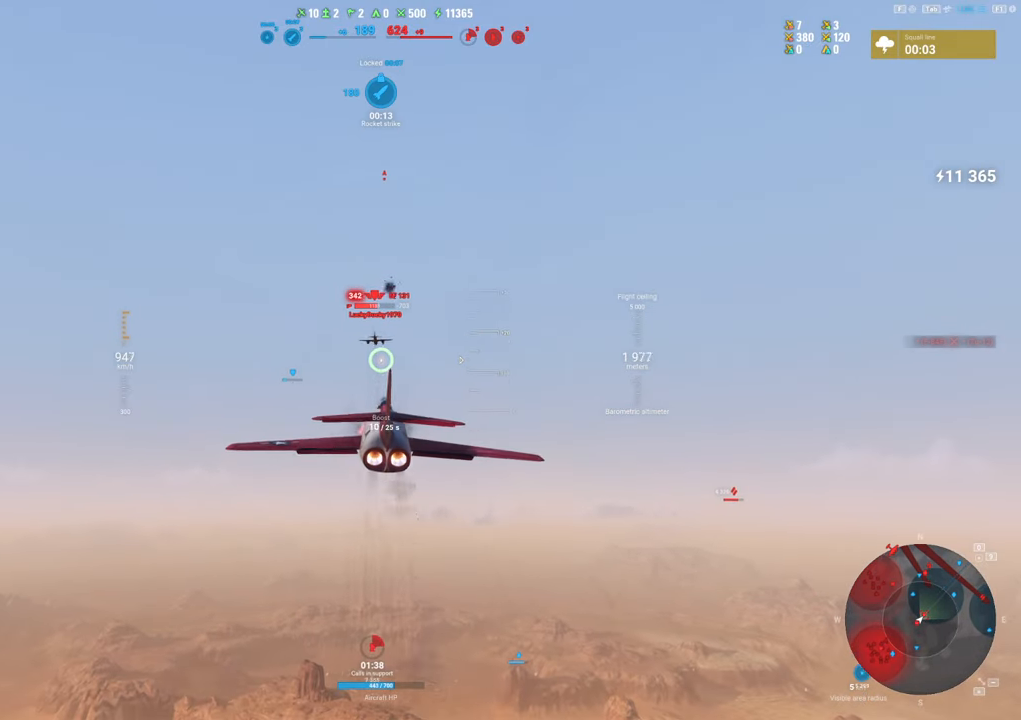
{"keys": ["ctrl"], "mouse": ["left"], "mouse_move": "right", "events": []}
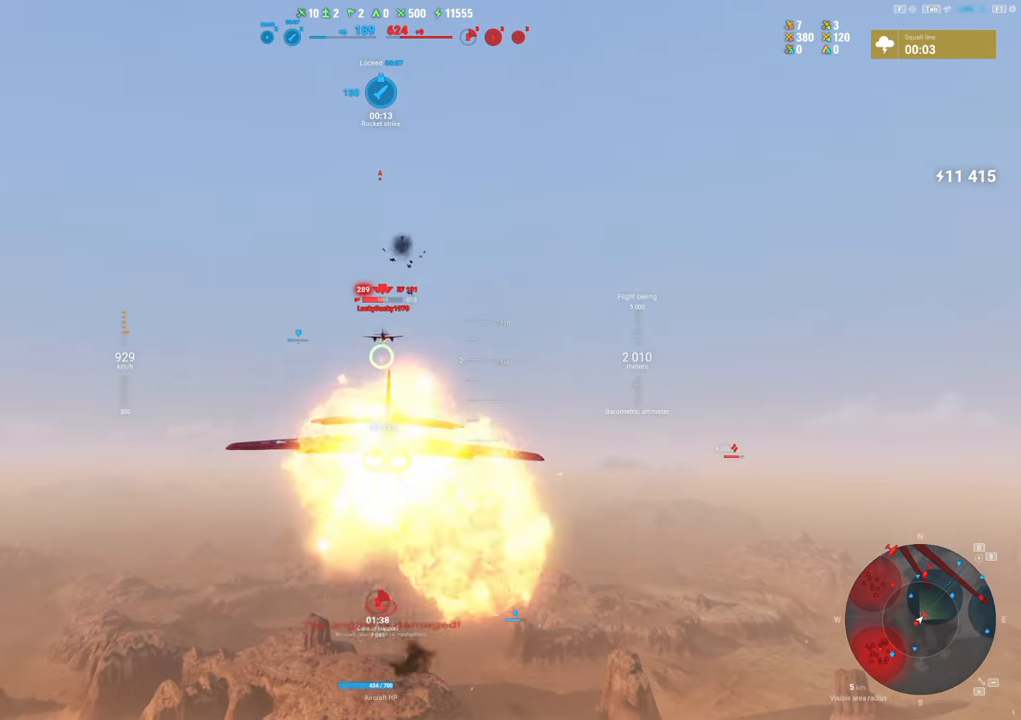
{"keys": ["ctrl"], "mouse": [], "mouse_move": "still", "events": [[333, "mouse_left", "up"]]}
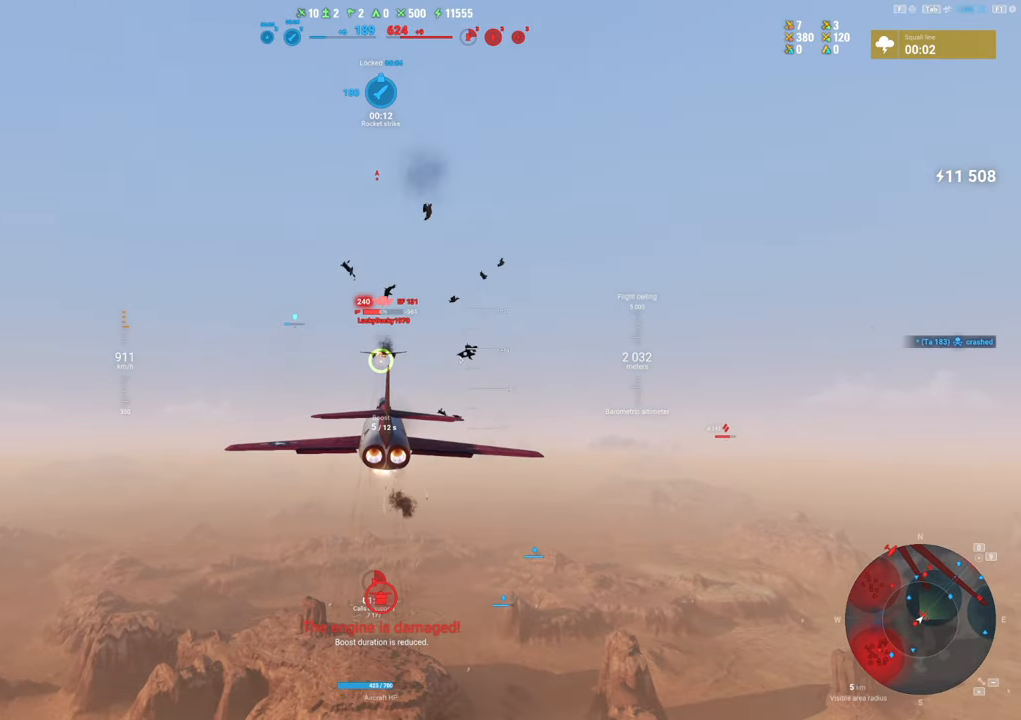
{"keys": ["ctrl"], "mouse": ["left"], "mouse_move": "still", "events": [[217, "mouse_left", "down"]]}
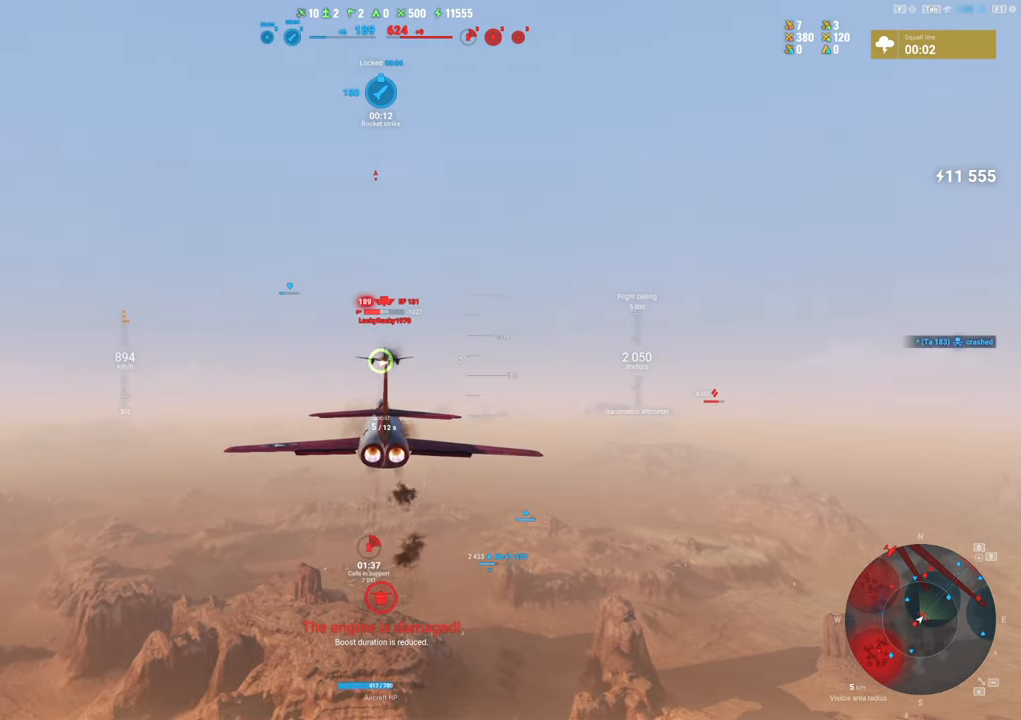
{"keys": ["ctrl"], "mouse": ["left"], "mouse_move": "still", "events": []}
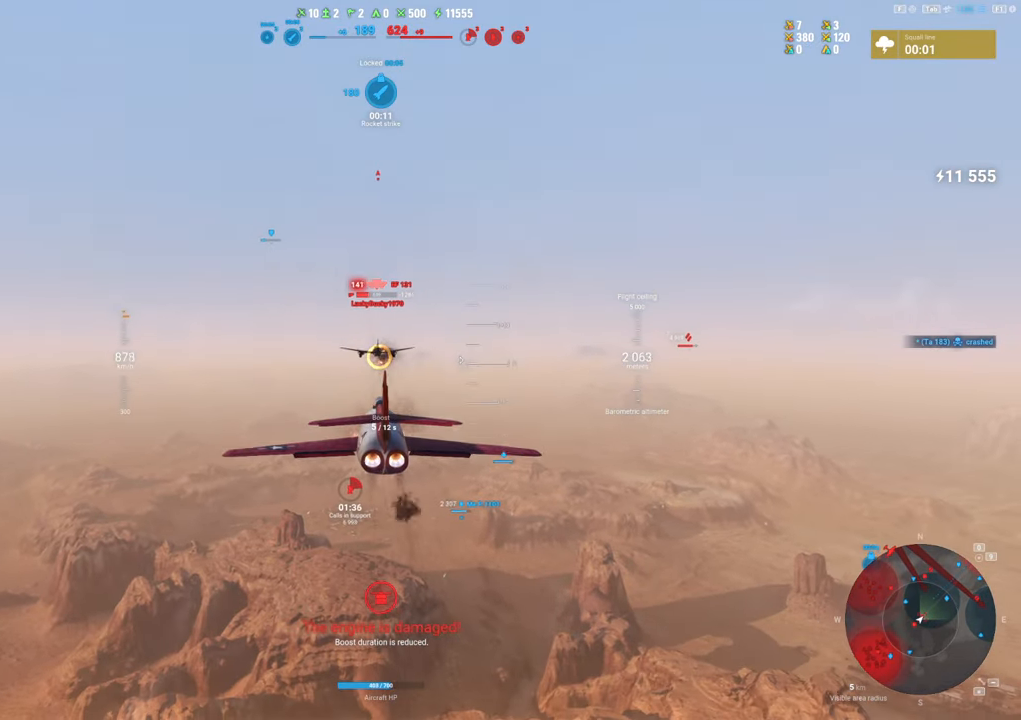
{"keys": ["ctrl"], "mouse": ["left"], "mouse_move": "still", "events": []}
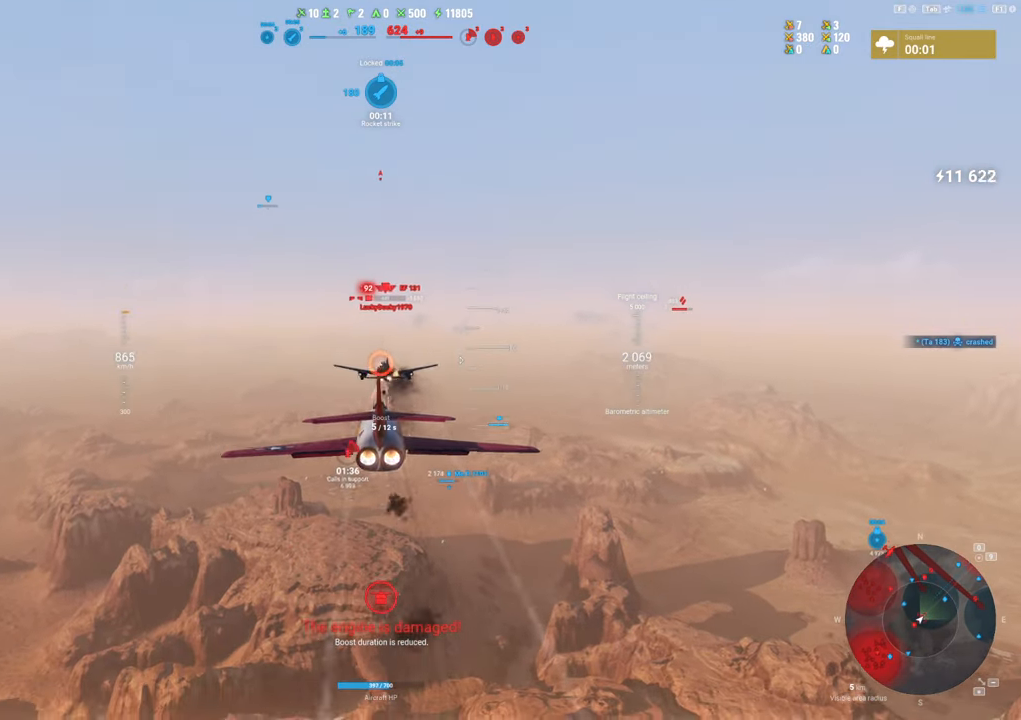
{"keys": ["a", "s"], "mouse": ["left"], "mouse_move": "up-left", "events": [[17, "a", "down"], [67, "s", "down"], [300, "ctrl", "up"]]}
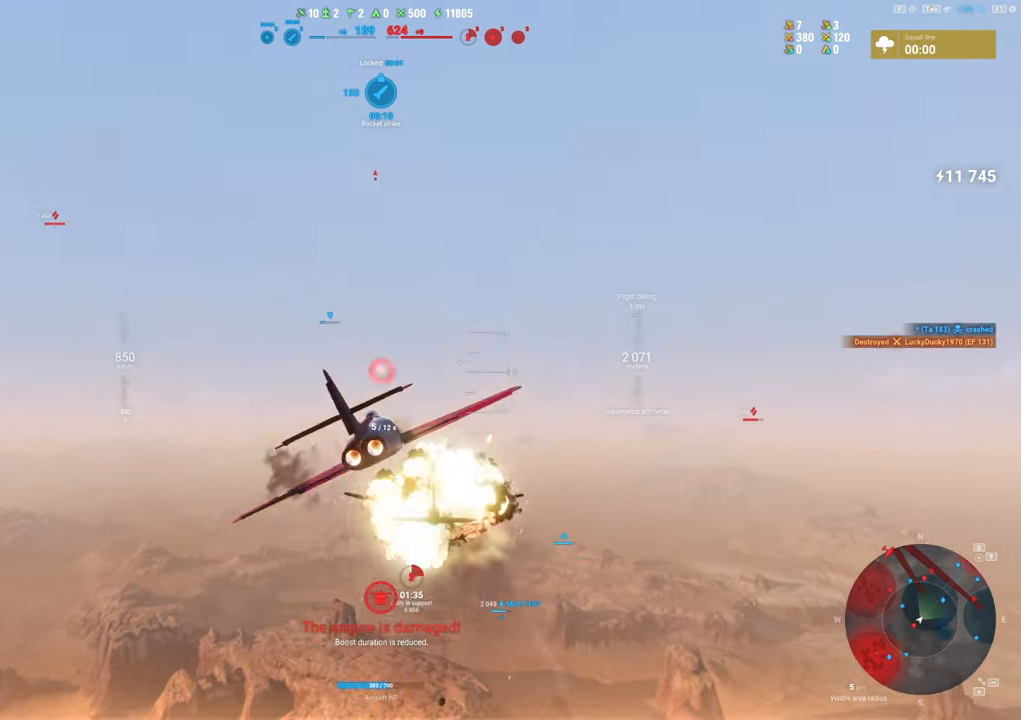
{"keys": ["a", "s"], "mouse": [], "mouse_move": "down", "events": [[133, "mouse_left", "up"], [233, "a", "up"], [417, "a", "down"]]}
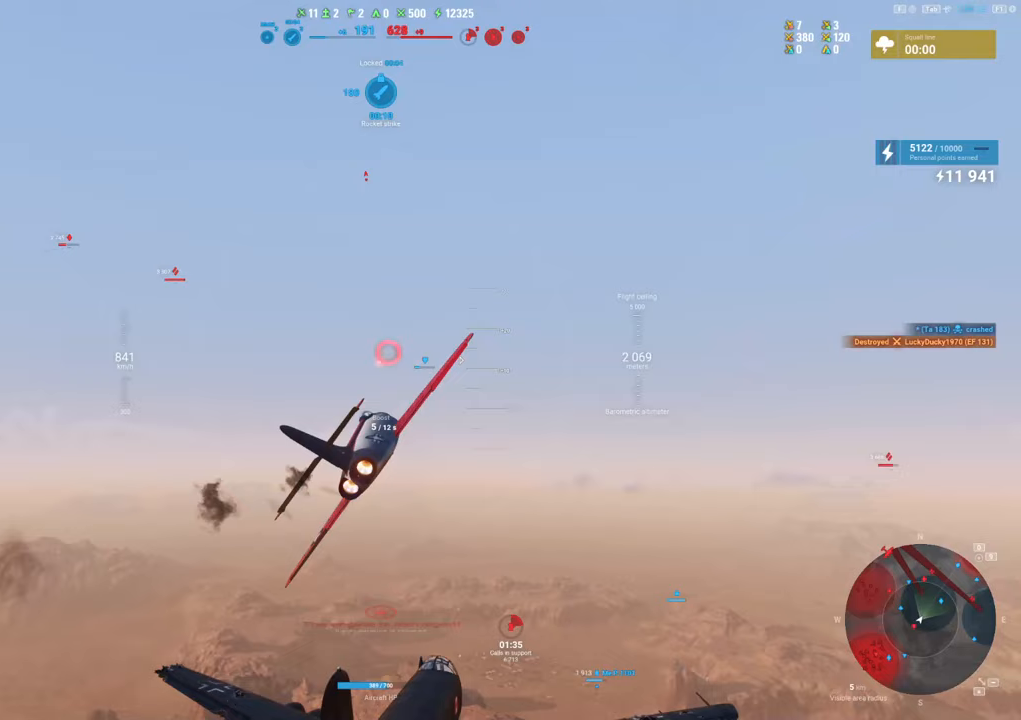
{"keys": ["a", "s"], "mouse": [], "mouse_move": "still", "events": []}
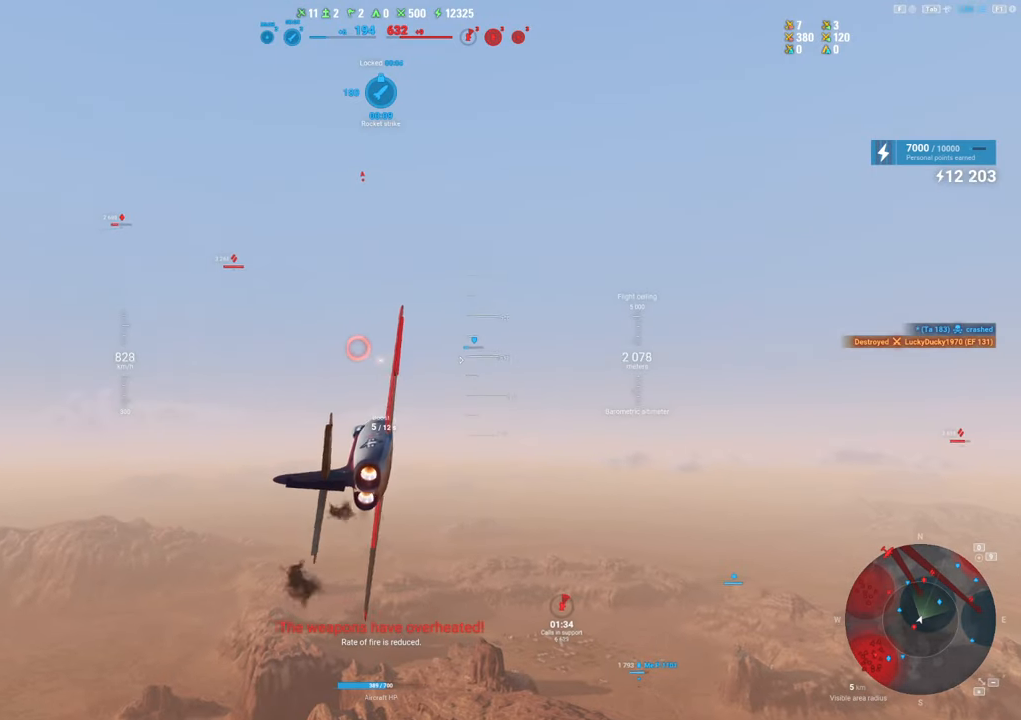
{"keys": ["a", "s"], "mouse": [], "mouse_move": "down", "events": []}
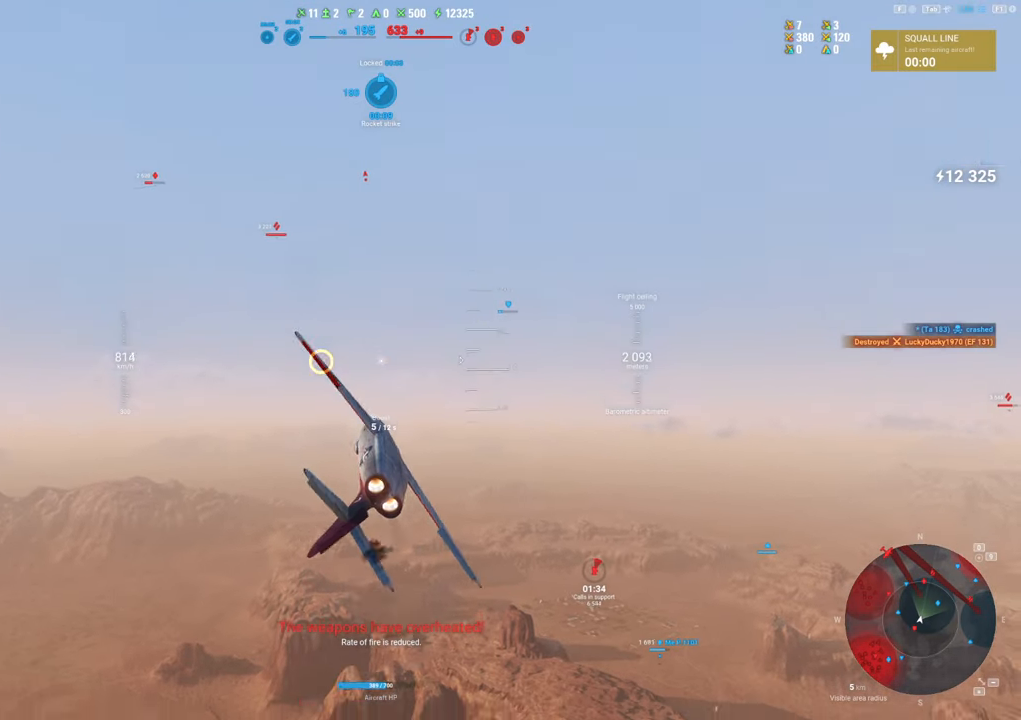
{"keys": ["a", "s"], "mouse": [], "mouse_move": "down", "events": []}
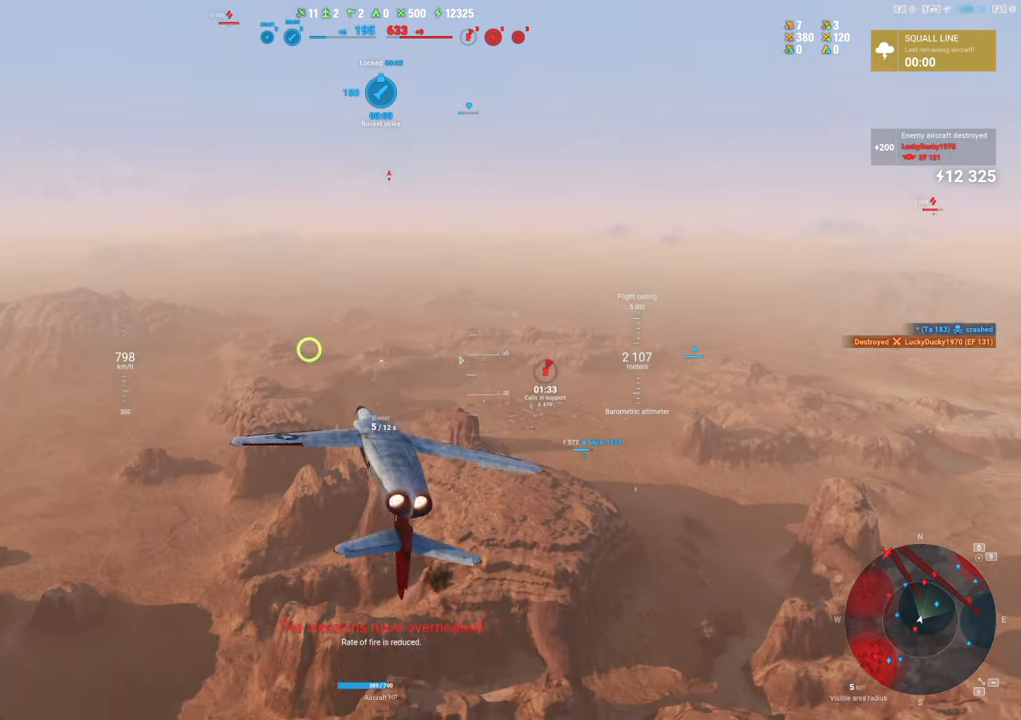
{"keys": ["s"], "mouse": [], "mouse_move": "still", "events": [[250, "a", "up"]]}
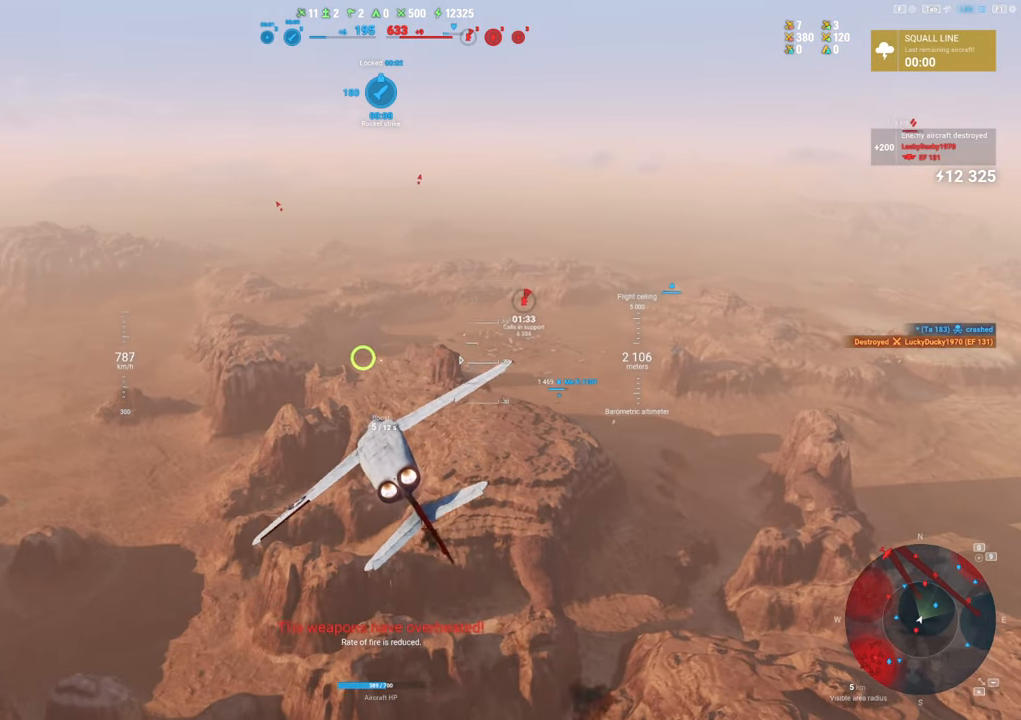
{"keys": ["a", "s"], "mouse": [], "mouse_move": "still", "events": [[67, "2", "down"], [150, "2", "up"], [300, "a", "down"]]}
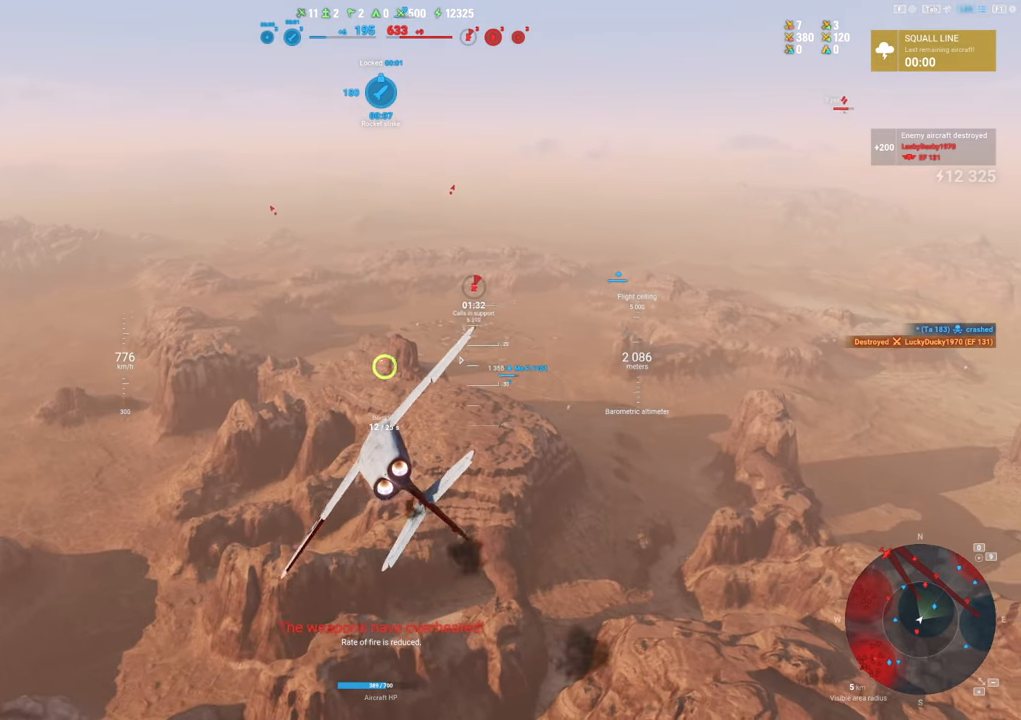
{"keys": ["a", "shift"], "mouse": [], "mouse_move": "up-right", "events": [[233, "s", "up"], [500, "shift", "down"]]}
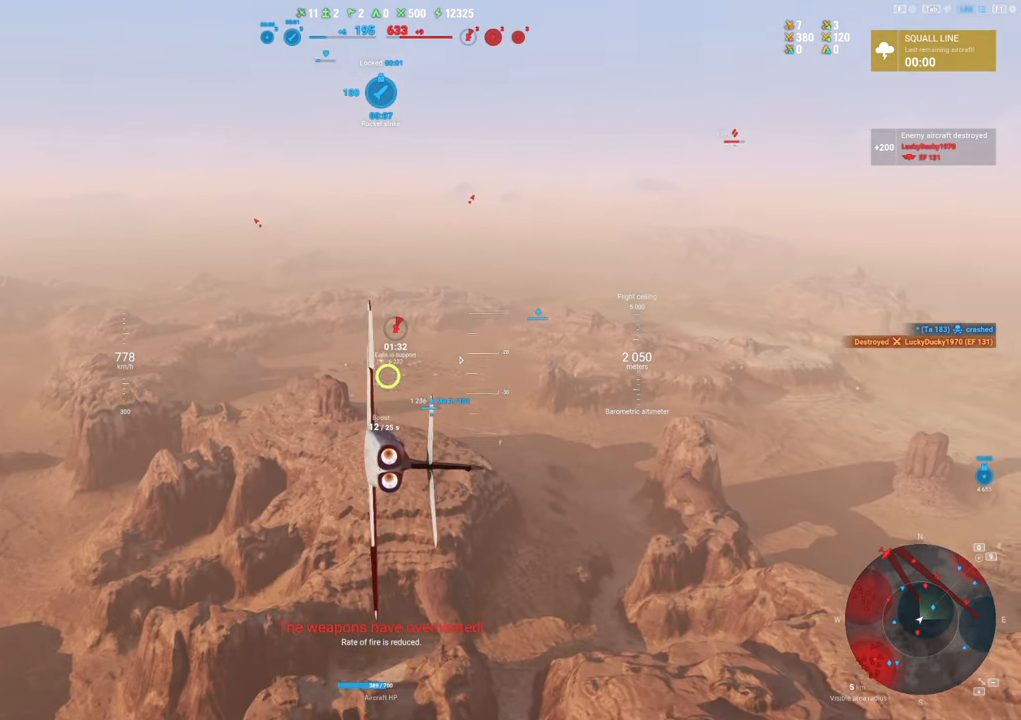
{"keys": [], "mouse": [], "mouse_move": "still", "events": [[100, "a", "up"], [283, "shift", "up"]]}
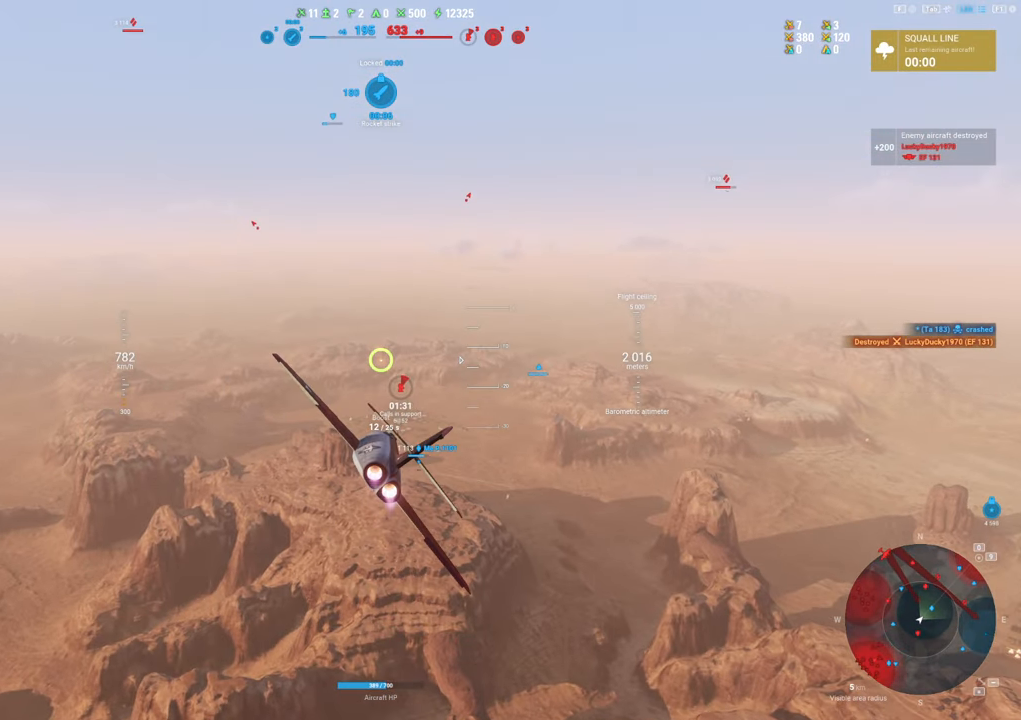
{"keys": ["shift"], "mouse": [], "mouse_move": "still", "events": [[500, "shift", "down"]]}
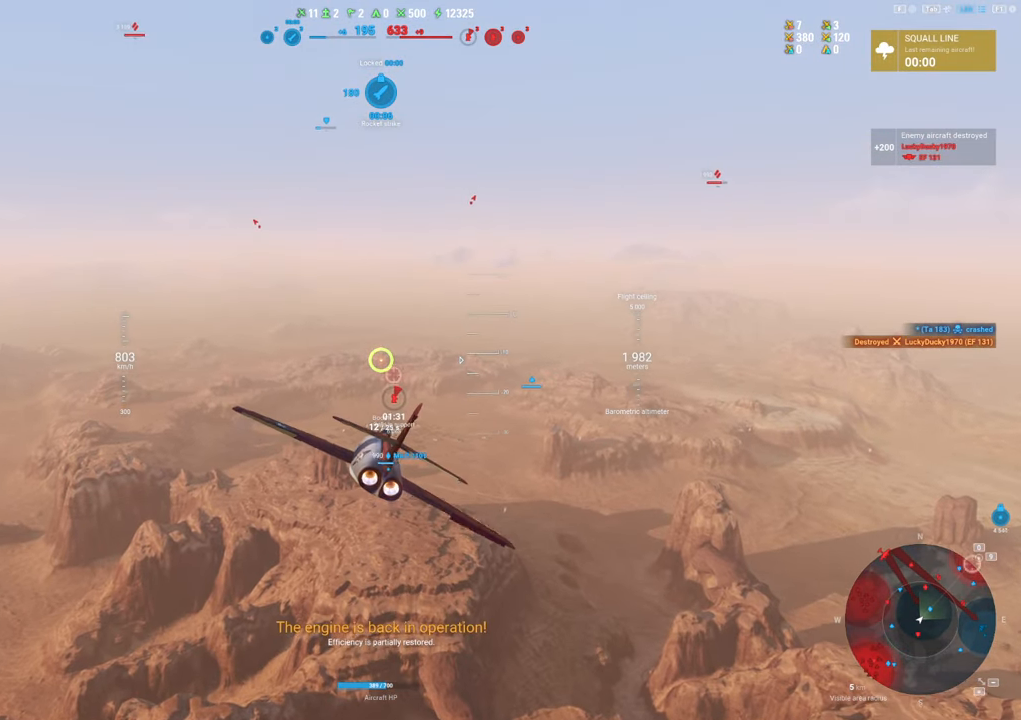
{"keys": ["shift"], "mouse": [], "mouse_move": "still", "events": []}
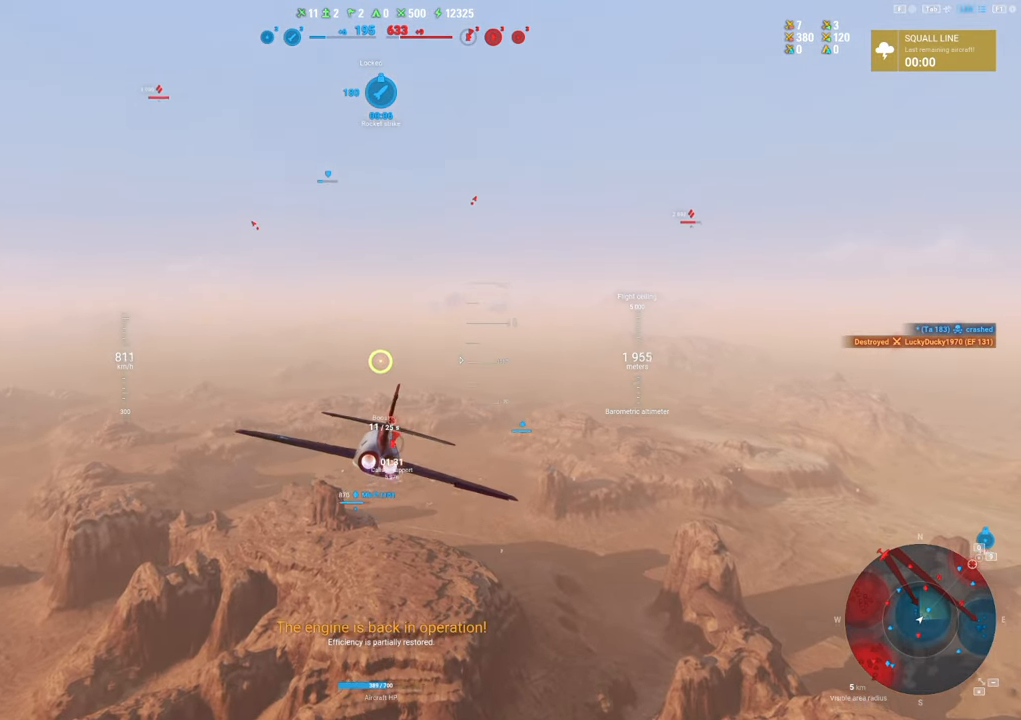
{"keys": ["shift"], "mouse": [], "mouse_move": "left", "events": []}
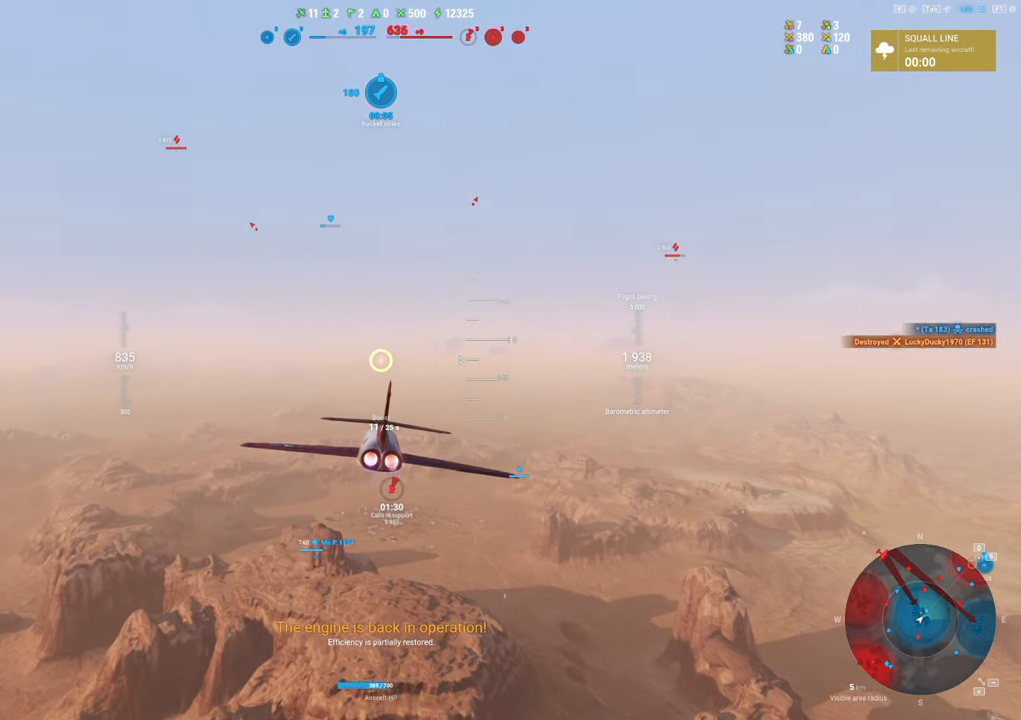
{"keys": ["shift"], "mouse": [], "mouse_move": "still", "events": []}
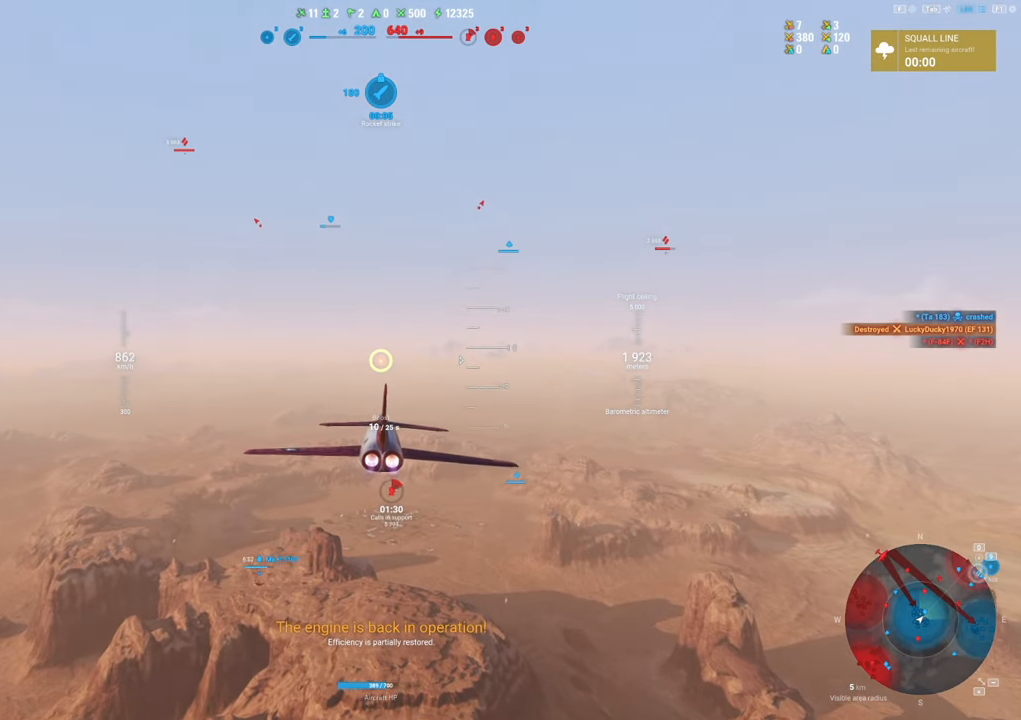
{"keys": ["shift"], "mouse": [], "mouse_move": "still", "events": []}
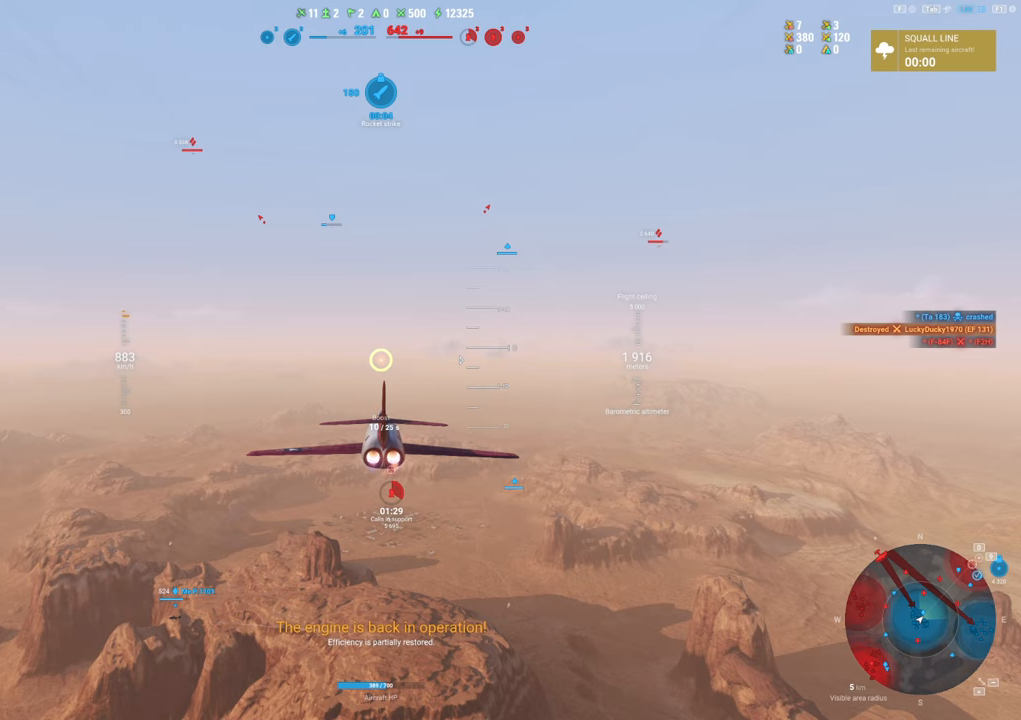
{"keys": ["shift"], "mouse": [], "mouse_move": "still", "events": []}
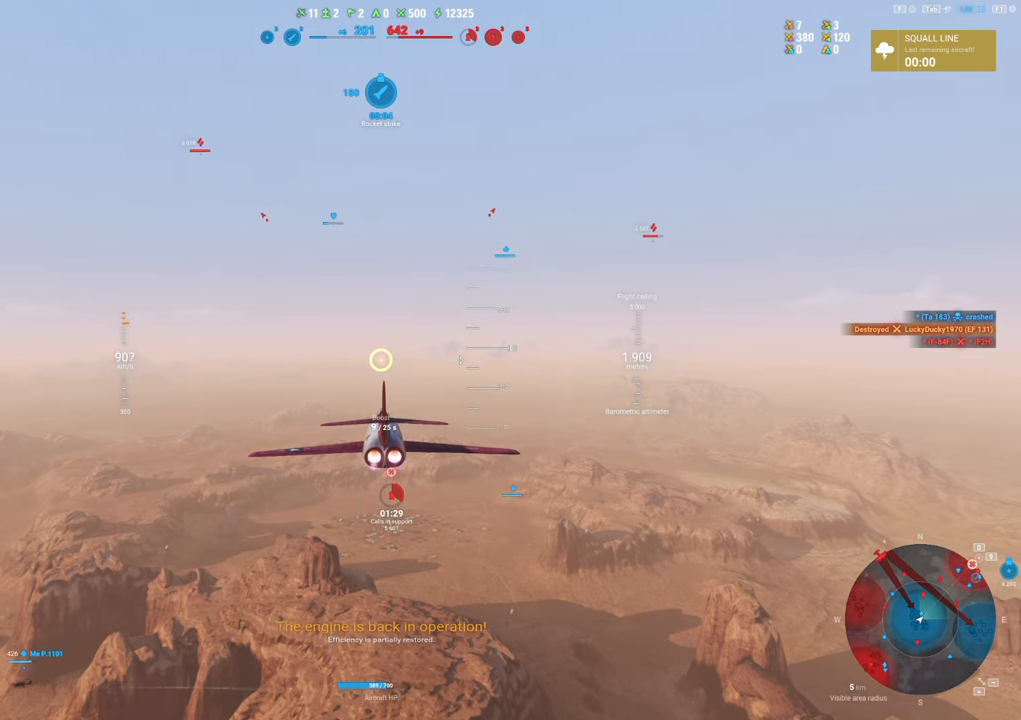
{"keys": ["shift", "tab"], "mouse": [], "mouse_move": "still", "events": [[117, "tab", "down"]]}
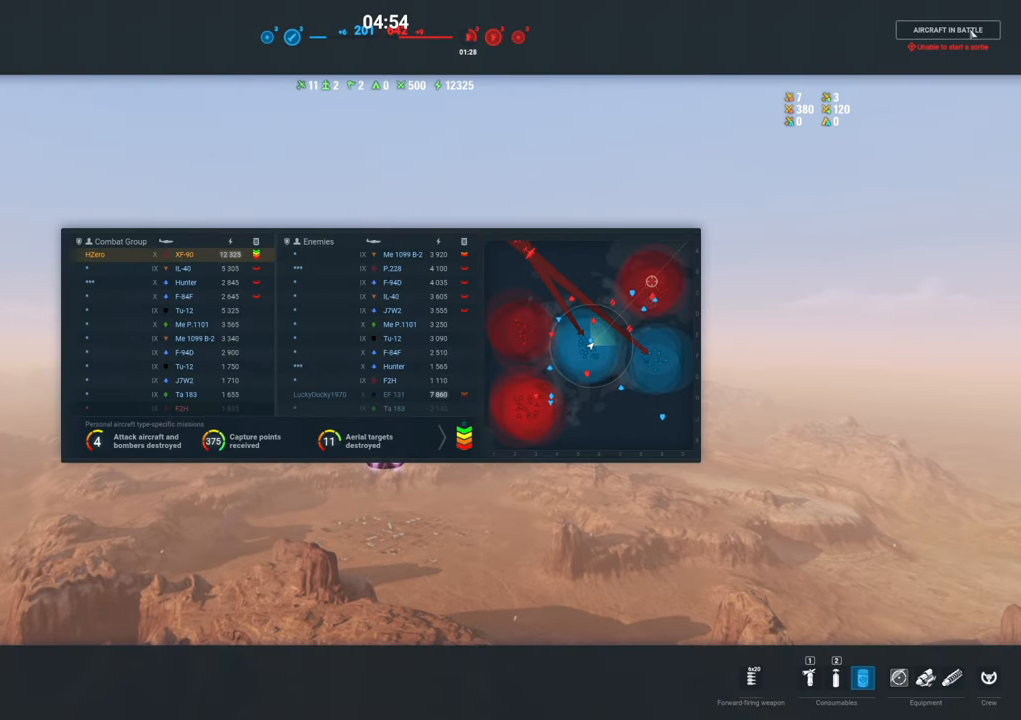
{"keys": ["shift", "tab"], "mouse": [], "mouse_move": "still", "events": []}